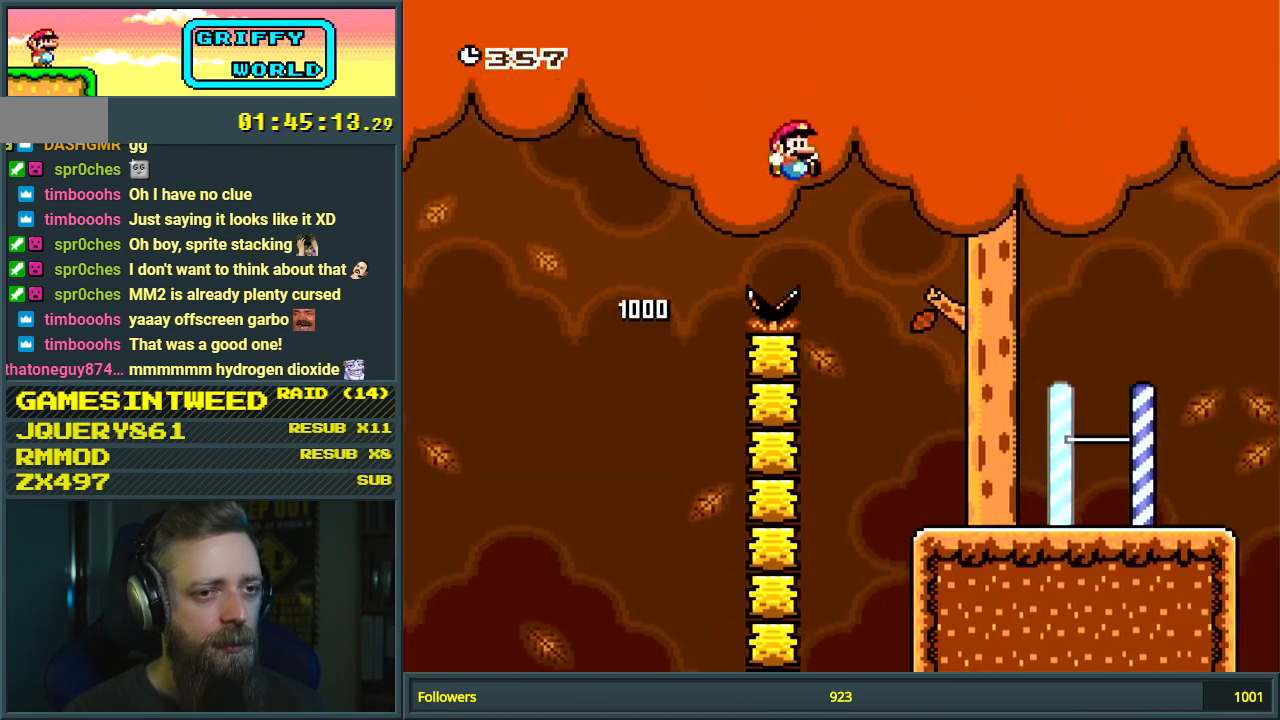
Gameplay with a controller (Nintendo layout); each line is a JSON object with the inputs held at the frame after it. "events" lists button and stick changes between this image and that frame as [ms after this image, input, new state], when the widget could be followed in between. Not read: L3 R3.
{"buttons": ["B", "Y", "DPAD_RIGHT"], "events": [[333, "DPAD_RIGHT", "up"], [417, "DPAD_RIGHT", "down"]]}
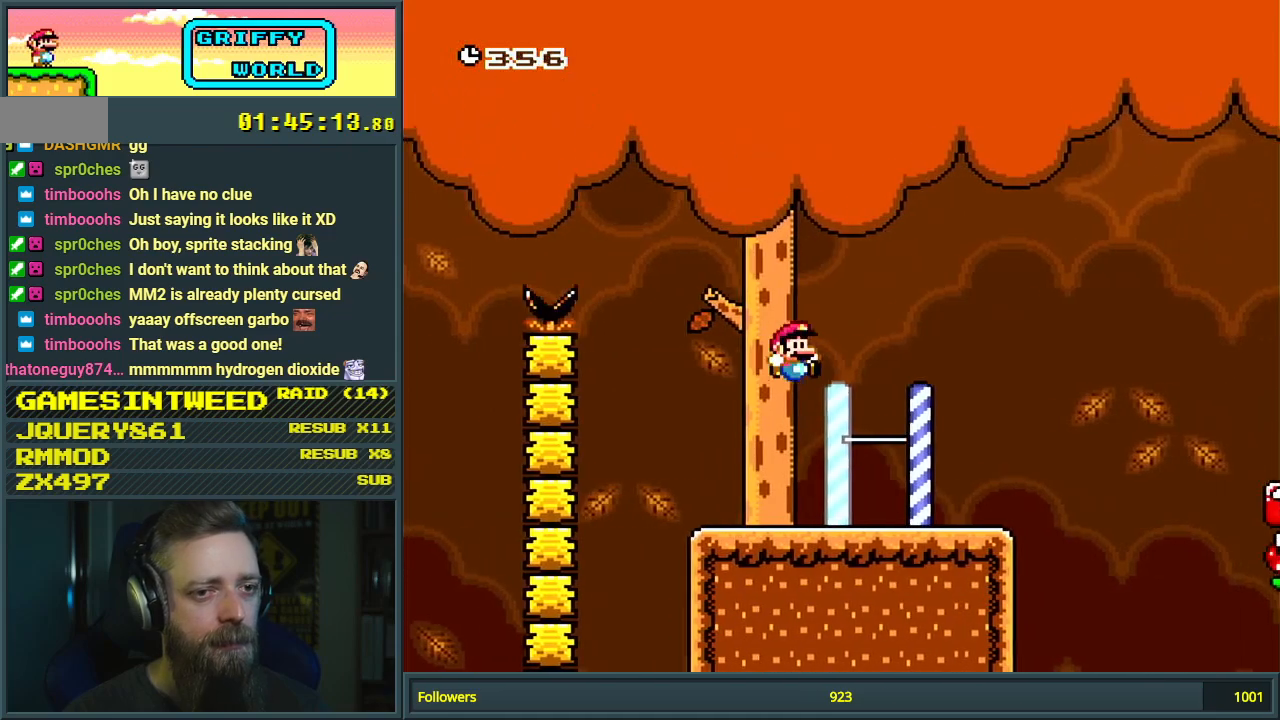
{"buttons": ["B", "Y", "DPAD_RIGHT"], "events": [[17, "B", "up"], [383, "B", "down"]]}
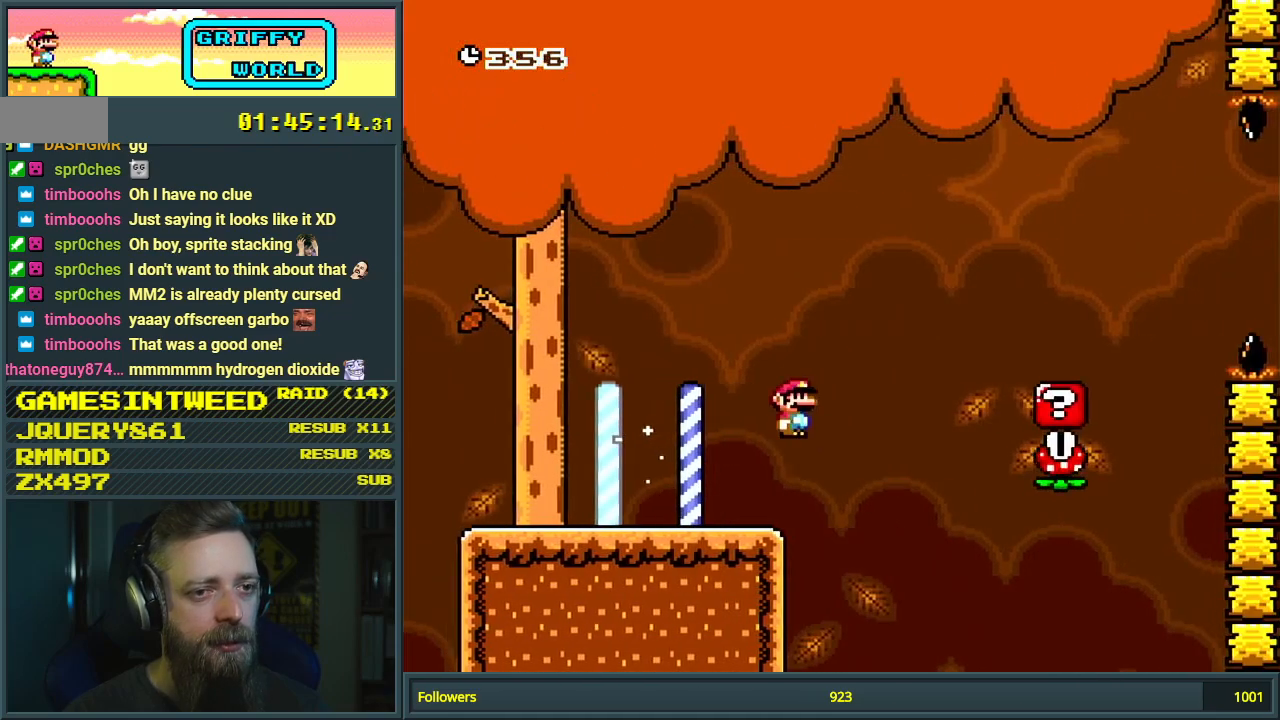
{"buttons": ["B", "Y", "DPAD_LEFT"], "events": [[317, "DPAD_RIGHT", "up"], [467, "DPAD_LEFT", "down"]]}
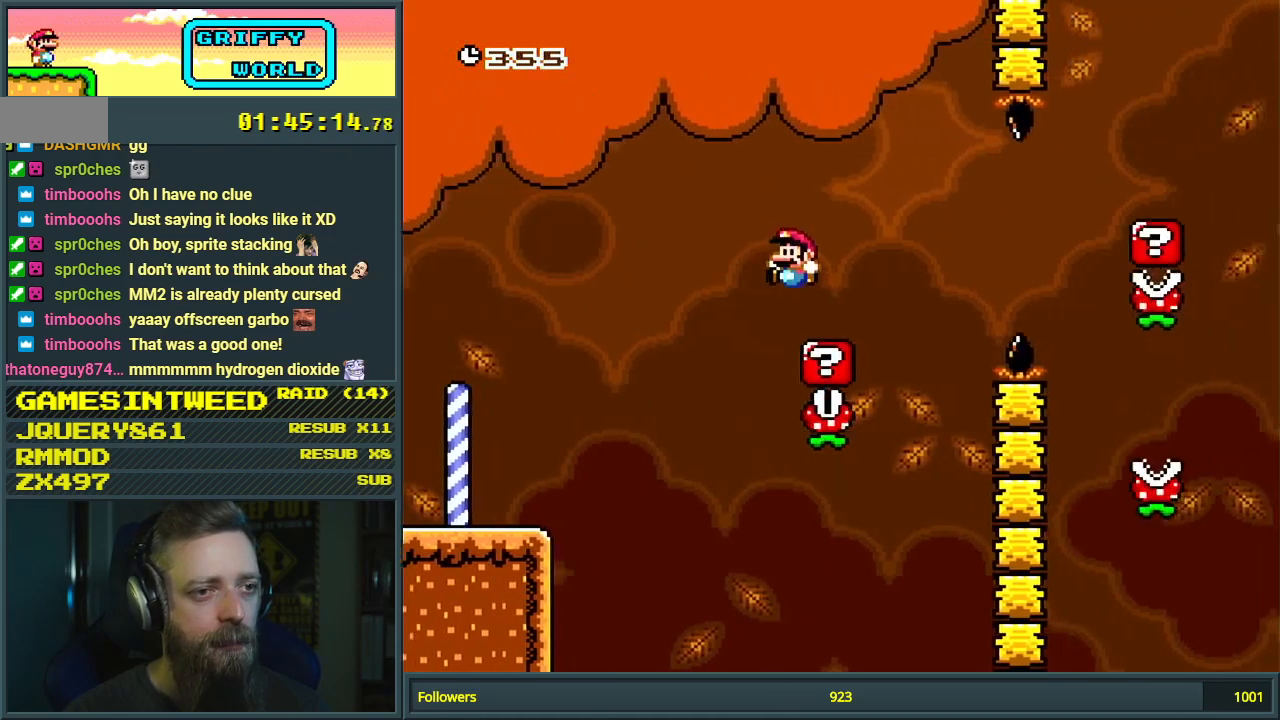
{"buttons": ["X", "DPAD_RIGHT"], "events": [[33, "B", "up"], [50, "X", "down"], [67, "DPAD_LEFT", "up"], [67, "Y", "up"], [333, "DPAD_RIGHT", "down"]]}
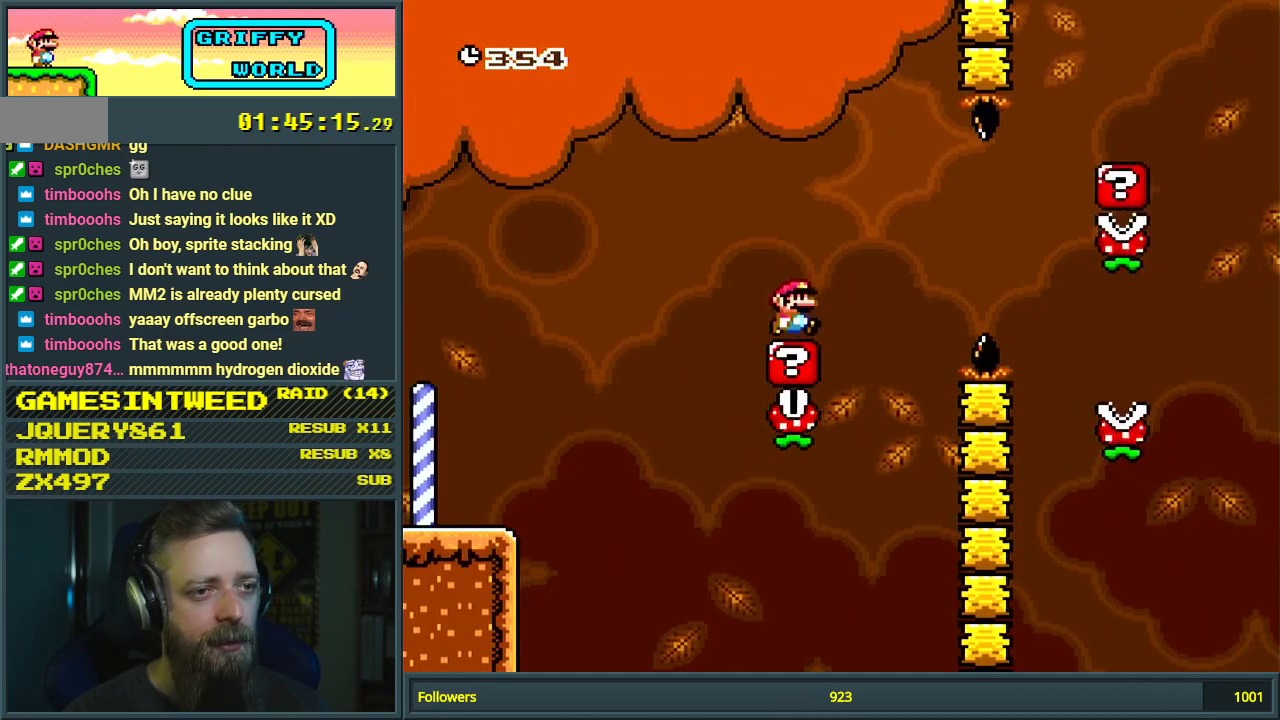
{"buttons": ["A", "X", "DPAD_RIGHT"], "events": [[83, "A", "down"], [150, "A", "up"], [300, "A", "down"]]}
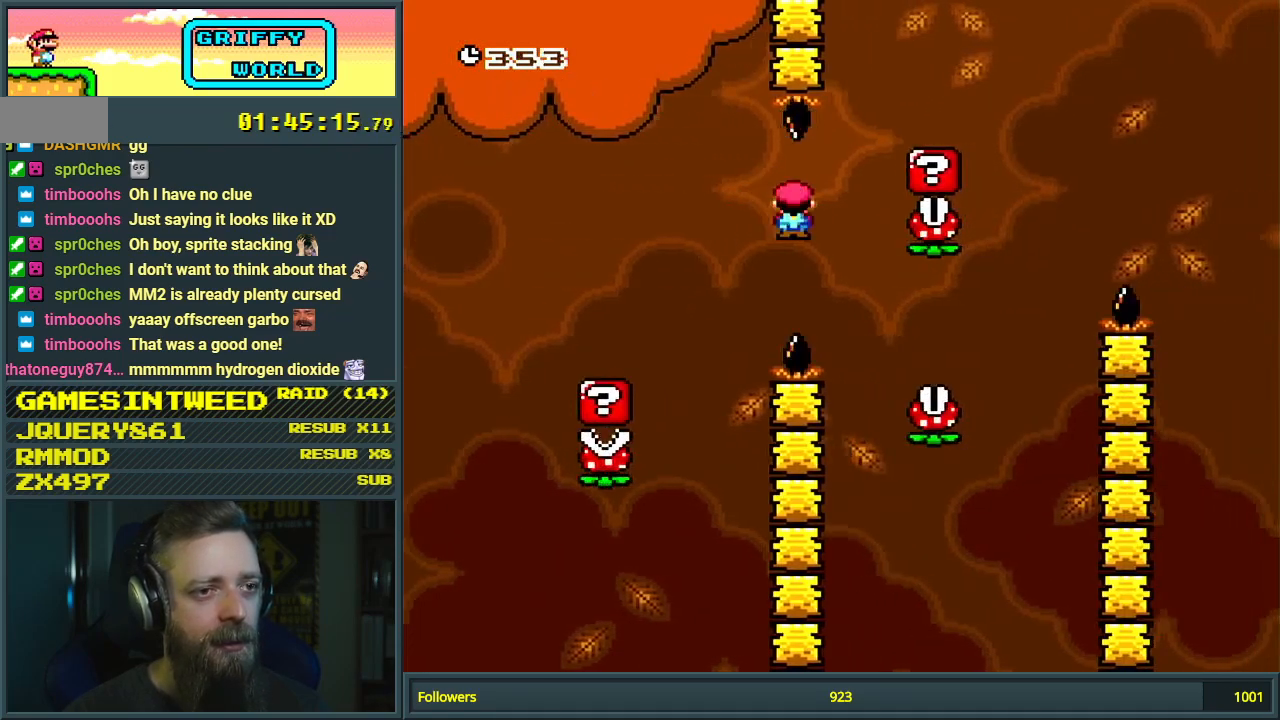
{"buttons": ["A", "X", "DPAD_LEFT"], "events": [[333, "DPAD_RIGHT", "up"], [417, "DPAD_LEFT", "down"]]}
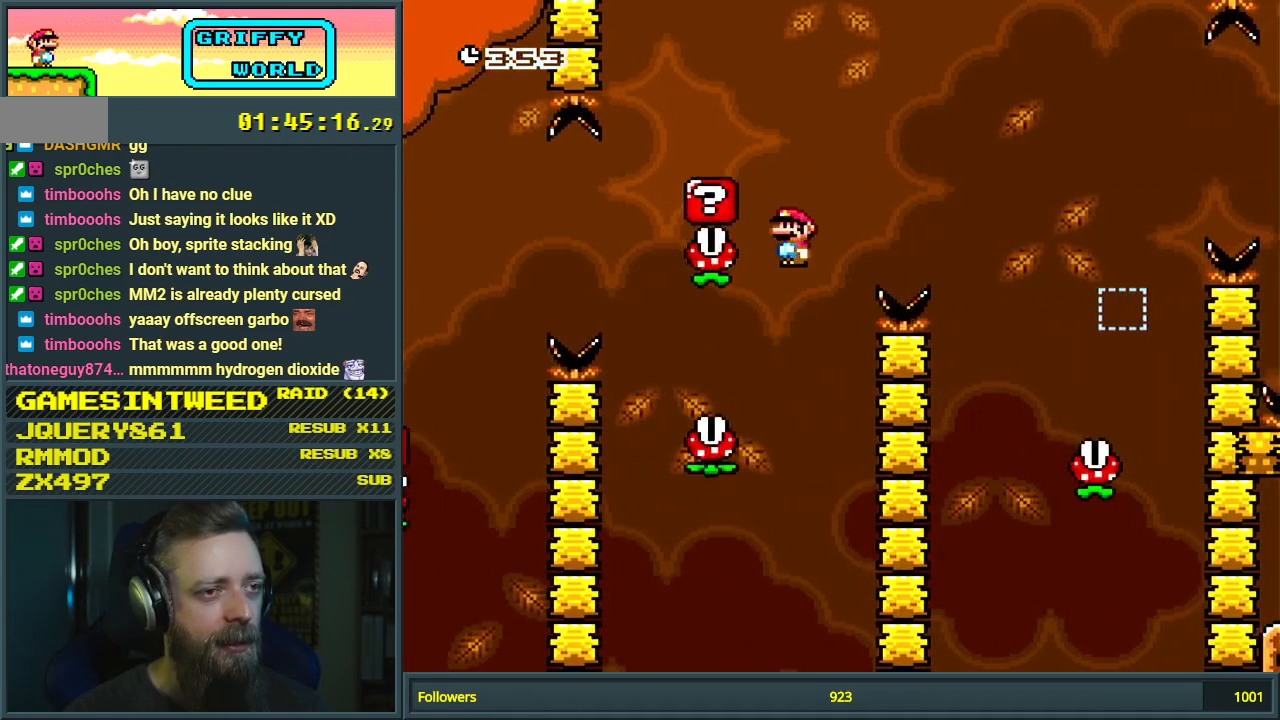
{"buttons": ["Y", "DPAD_RIGHT"], "events": [[267, "A", "up"], [317, "DPAD_LEFT", "up"], [317, "X", "up"], [333, "Y", "down"], [400, "DPAD_RIGHT", "down"]]}
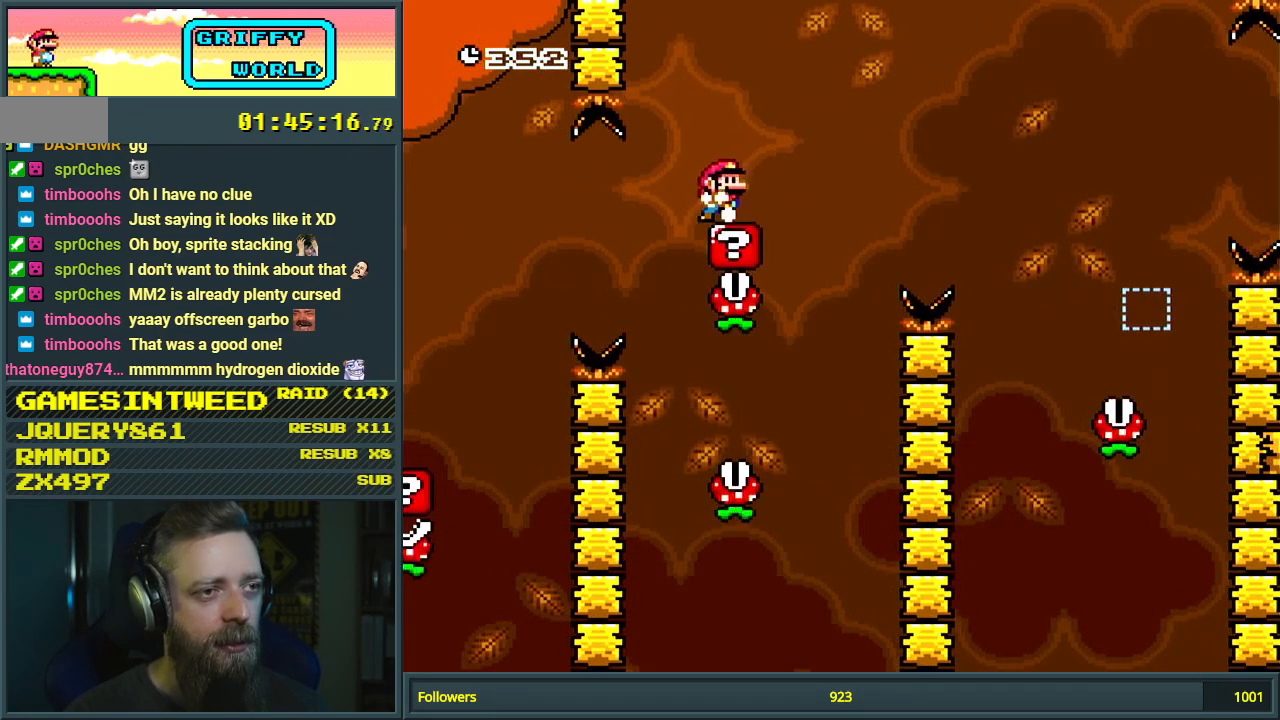
{"buttons": ["X", "DPAD_RIGHT"], "events": [[67, "Y", "up"], [150, "X", "down"], [167, "A", "down"], [400, "A", "up"]]}
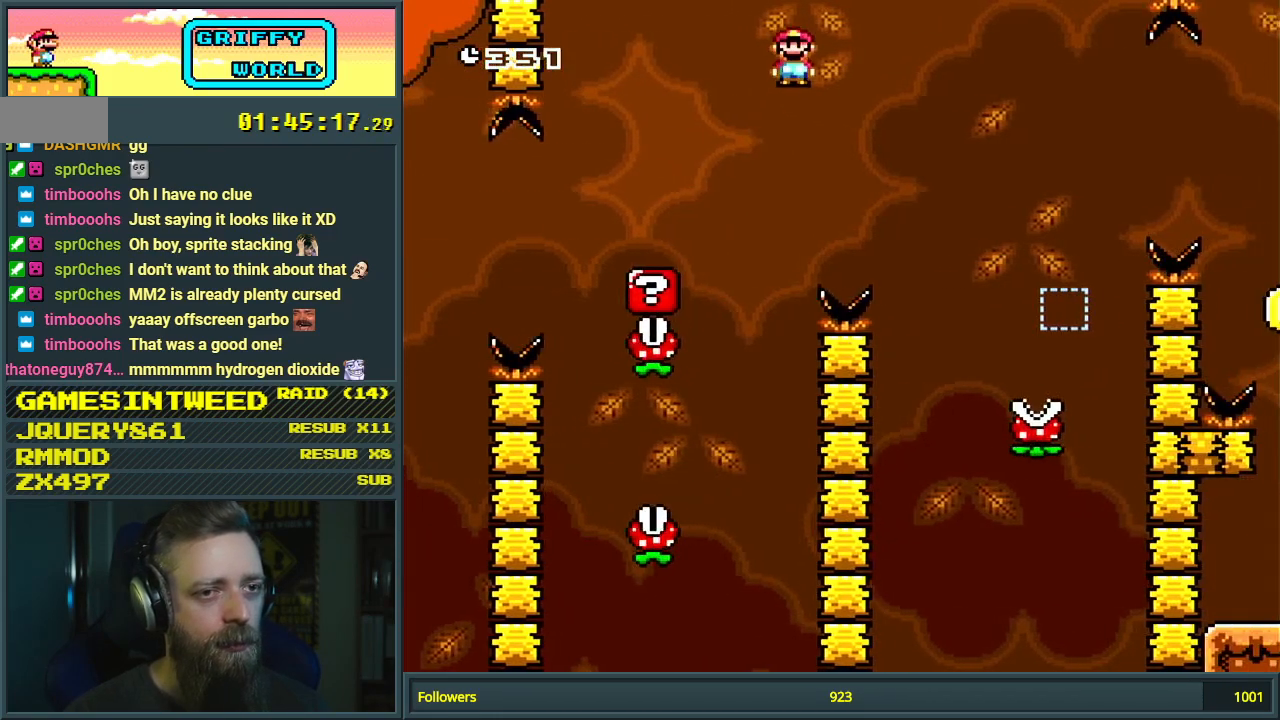
{"buttons": ["A", "X"], "events": [[167, "A", "down"], [317, "DPAD_RIGHT", "up"]]}
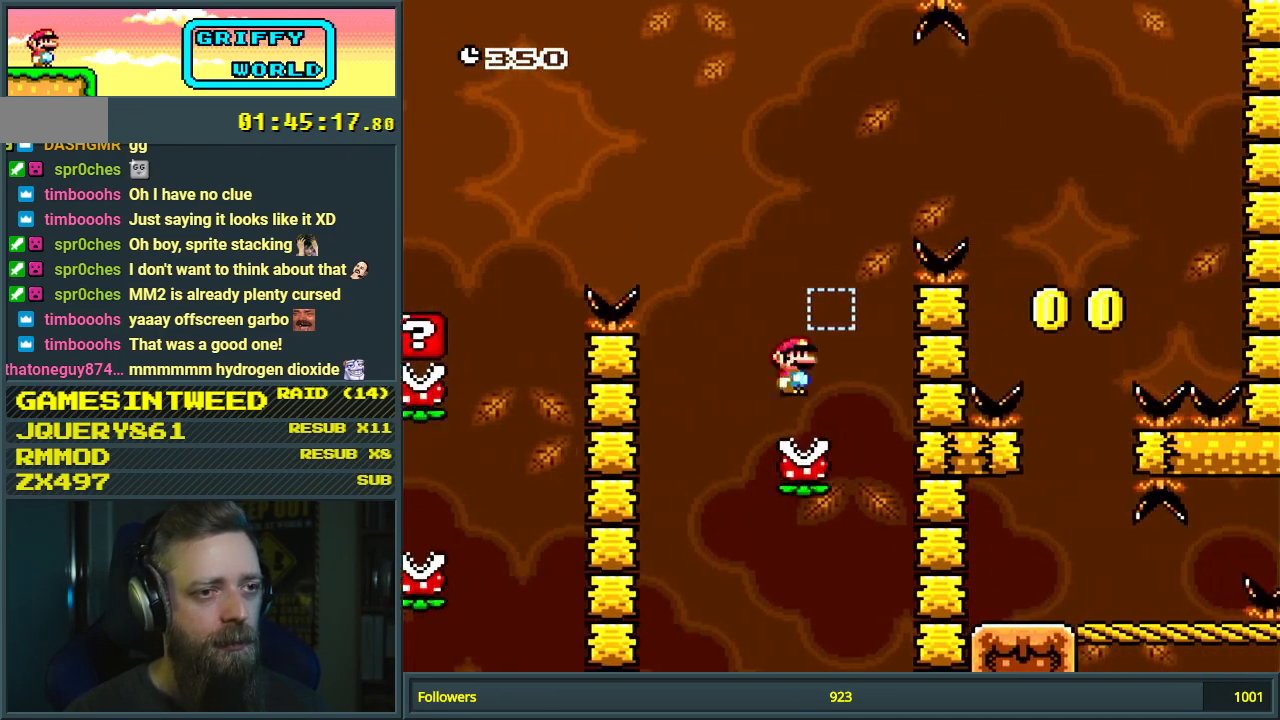
{"buttons": ["A", "X"], "events": [[50, "DPAD_LEFT", "down"], [217, "DPAD_LEFT", "up"], [317, "DPAD_LEFT", "down"], [467, "DPAD_LEFT", "up"]]}
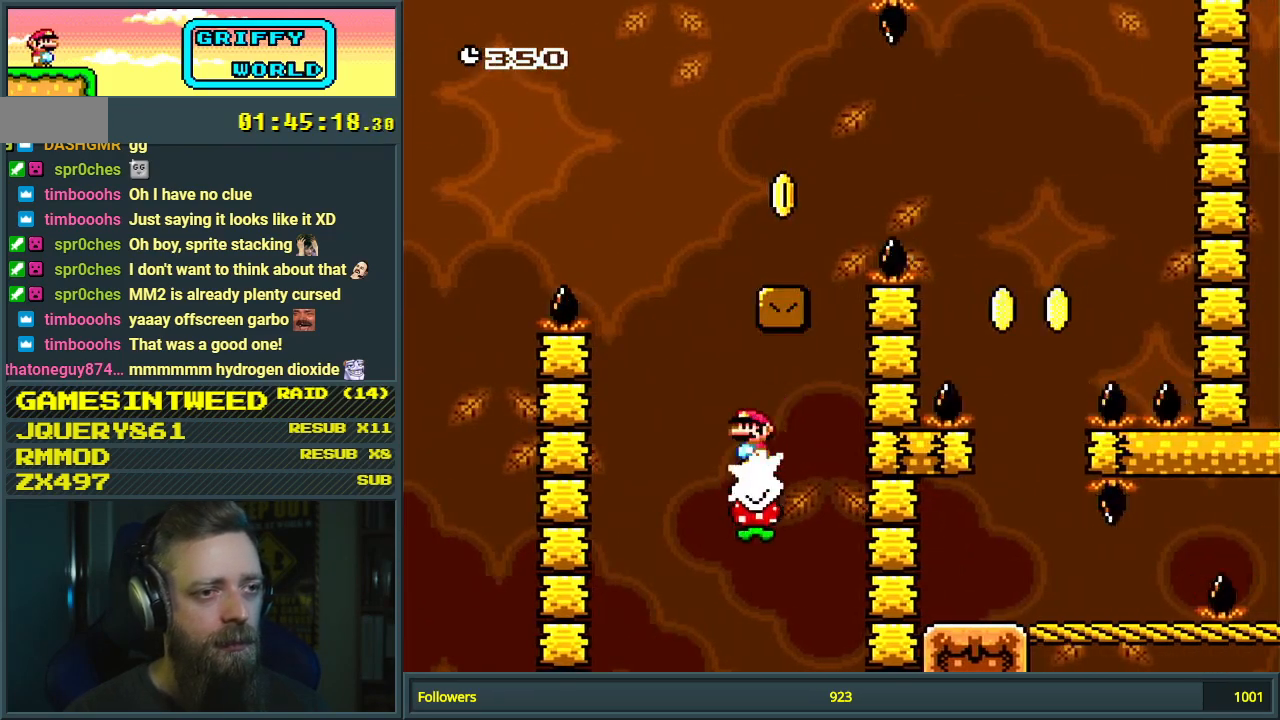
{"buttons": ["Y", "DPAD_RIGHT"], "events": [[100, "DPAD_RIGHT", "down"], [250, "A", "up"], [317, "X", "up"], [333, "Y", "down"], [417, "DPAD_RIGHT", "up"], [483, "DPAD_RIGHT", "down"]]}
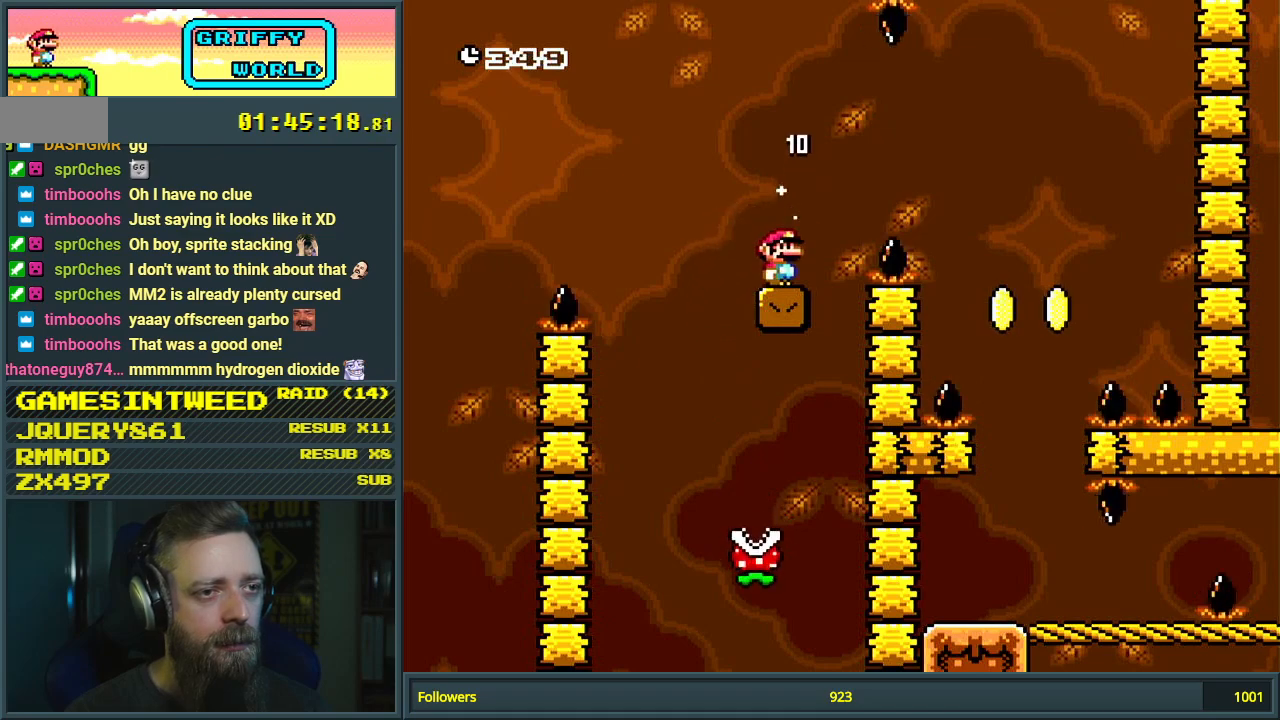
{"buttons": ["B", "Y", "DPAD_LEFT"], "events": [[17, "B", "down"], [100, "B", "up"], [333, "B", "down"], [400, "DPAD_RIGHT", "up"], [483, "DPAD_LEFT", "down"]]}
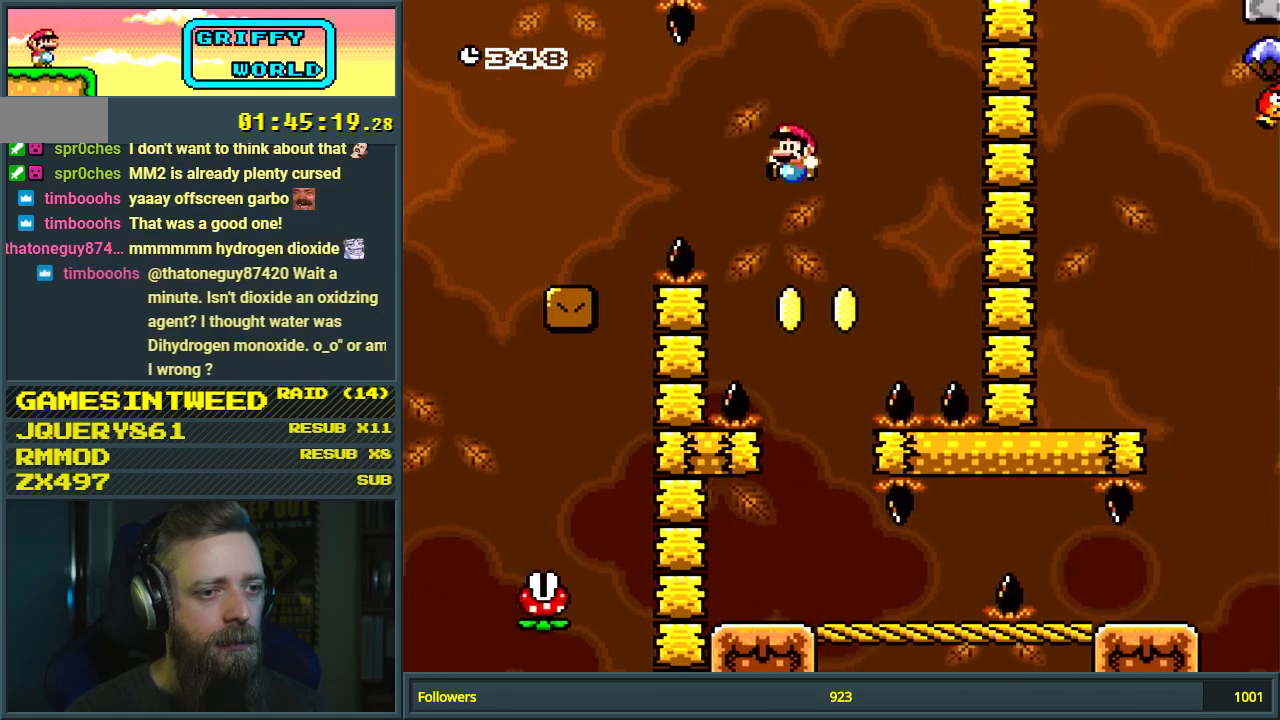
{"buttons": ["X", "DPAD_RIGHT"], "events": [[167, "DPAD_LEFT", "up"], [267, "DPAD_RIGHT", "down"], [383, "DPAD_RIGHT", "up"], [450, "X", "down"], [467, "B", "up"], [467, "Y", "up"], [500, "DPAD_RIGHT", "down"]]}
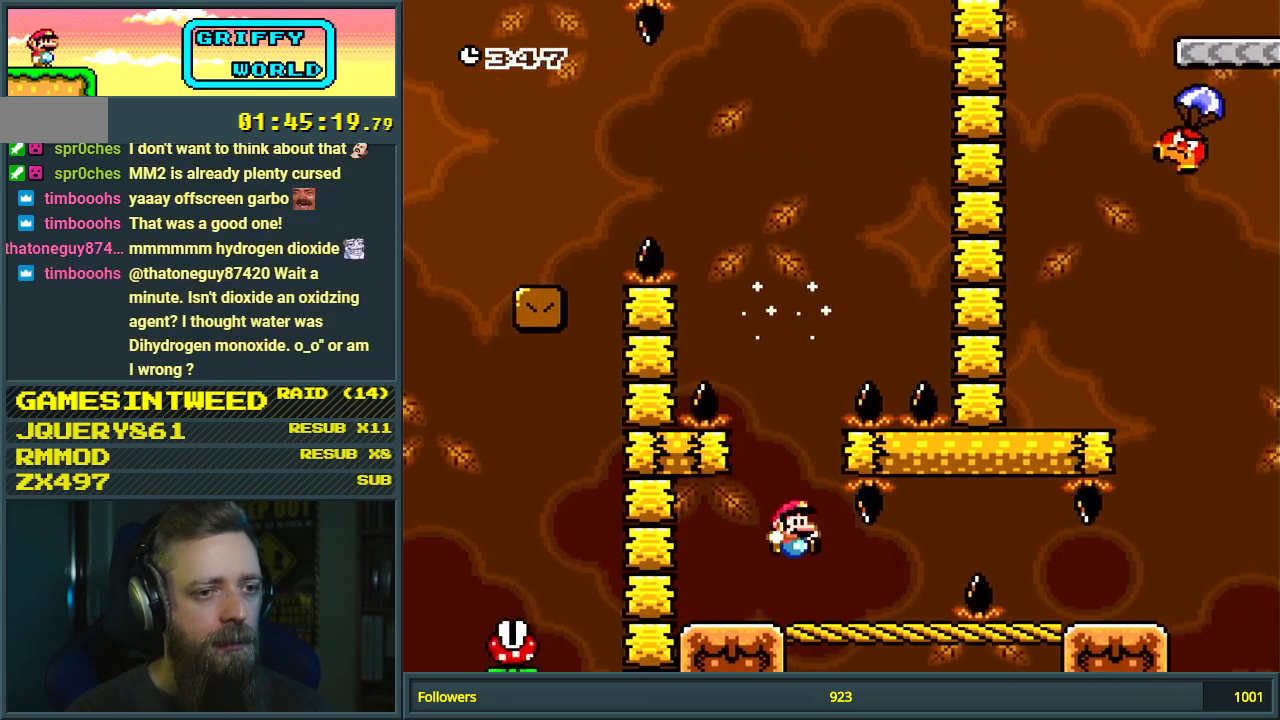
{"buttons": ["X"], "events": [[350, "A", "down"], [433, "A", "up"], [450, "DPAD_RIGHT", "up"]]}
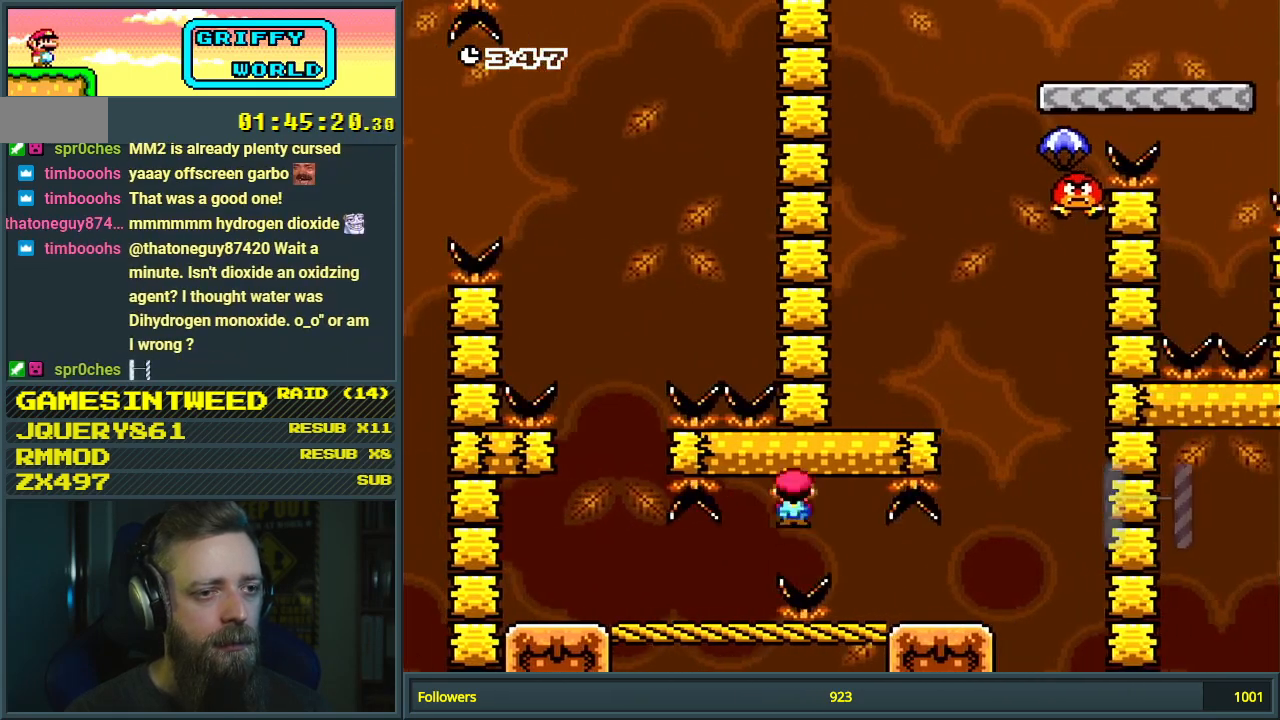
{"buttons": ["Y"], "events": [[33, "X", "up"], [83, "Y", "down"], [150, "DPAD_LEFT", "down"], [250, "DPAD_LEFT", "up"], [333, "DPAD_RIGHT", "down"], [367, "DPAD_RIGHT", "up"]]}
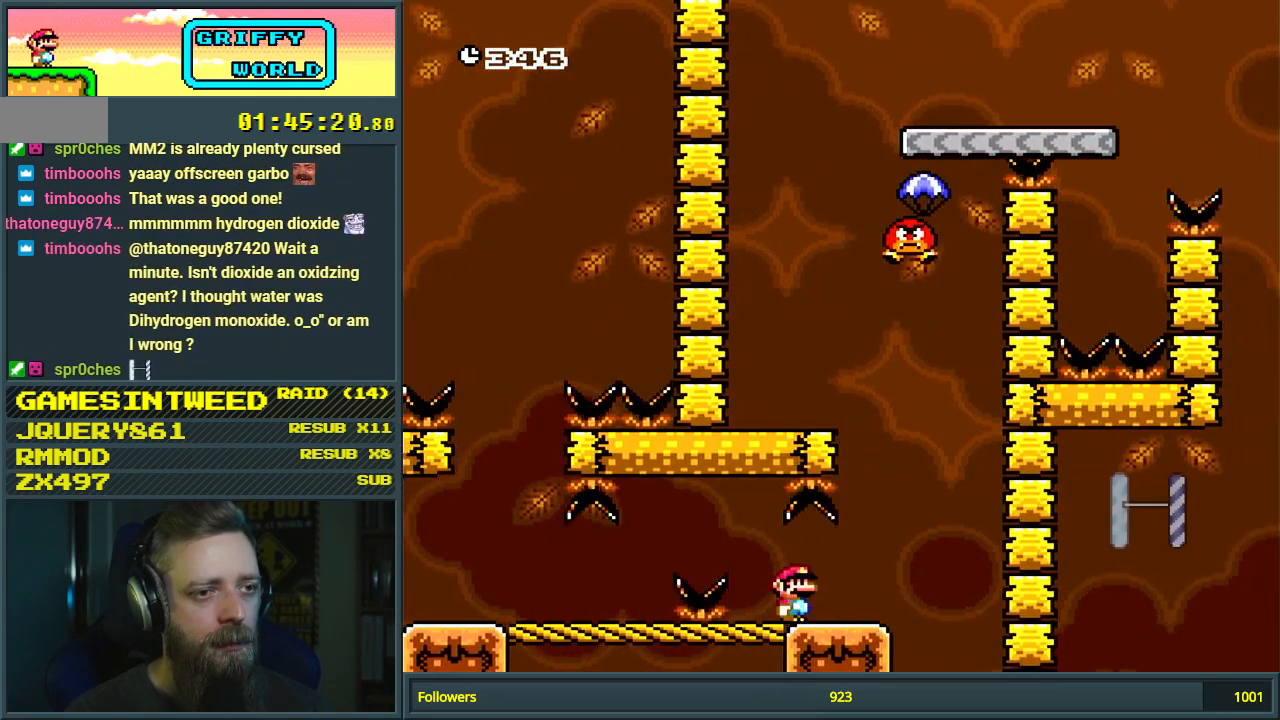
{"buttons": ["B", "Y", "DPAD_LEFT"], "events": [[50, "DPAD_RIGHT", "down"], [350, "B", "down"], [350, "DPAD_RIGHT", "up"], [417, "DPAD_LEFT", "down"]]}
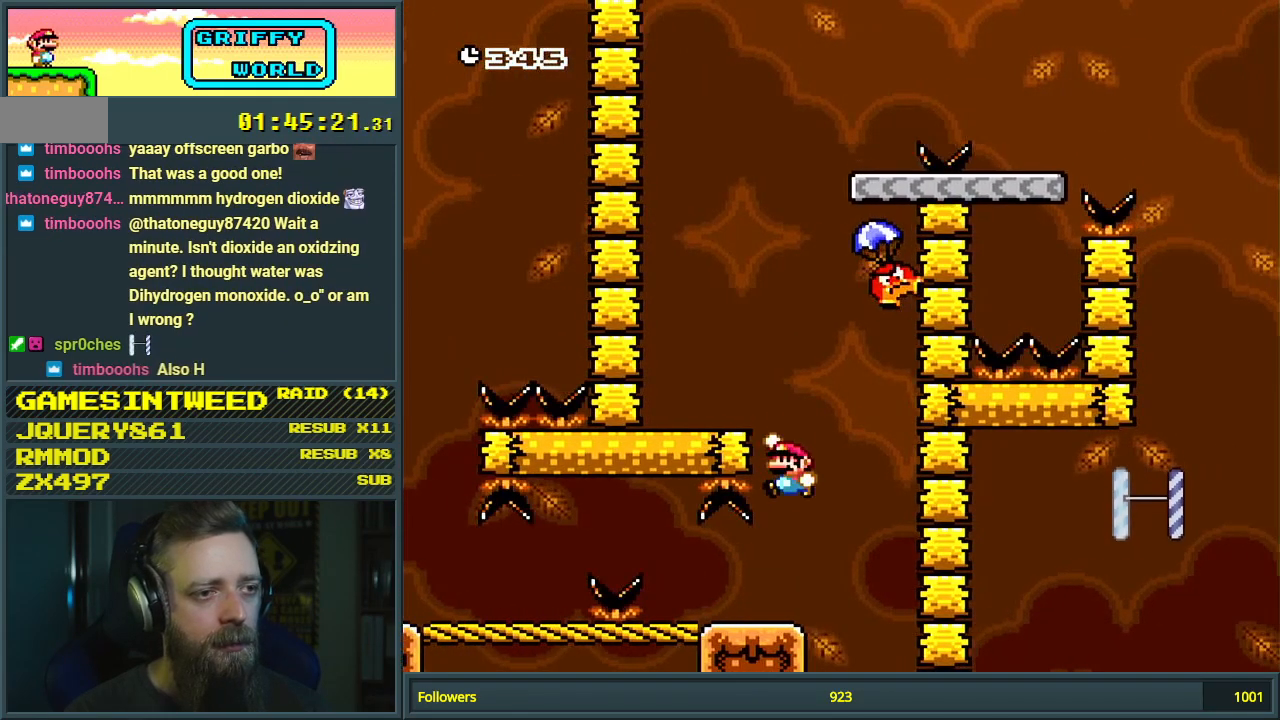
{"buttons": ["B", "Y", "DPAD_RIGHT"], "events": [[133, "B", "up"], [300, "DPAD_LEFT", "up"], [367, "DPAD_RIGHT", "down"], [383, "B", "down"]]}
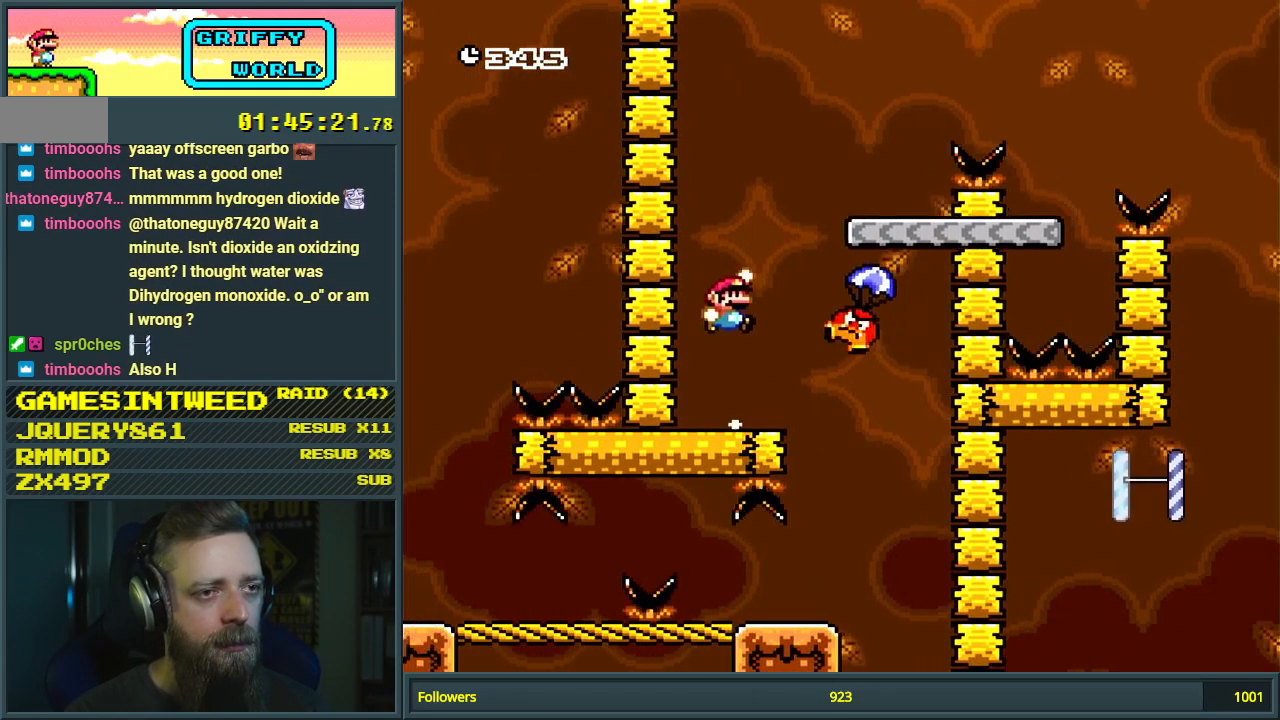
{"buttons": ["B", "Y"], "events": [[183, "B", "up"], [400, "DPAD_RIGHT", "up"], [483, "B", "down"]]}
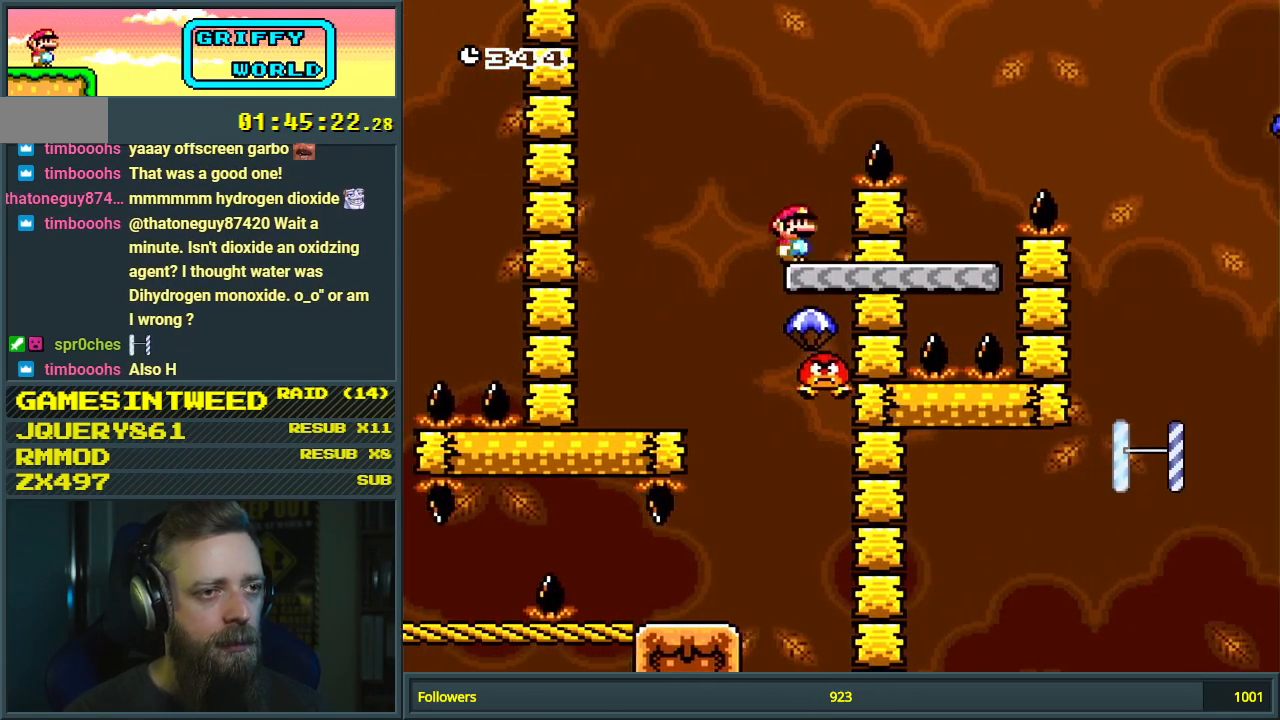
{"buttons": ["B", "Y", "DPAD_RIGHT"], "events": [[33, "DPAD_LEFT", "down"], [117, "DPAD_LEFT", "up"], [133, "DPAD_RIGHT", "down"]]}
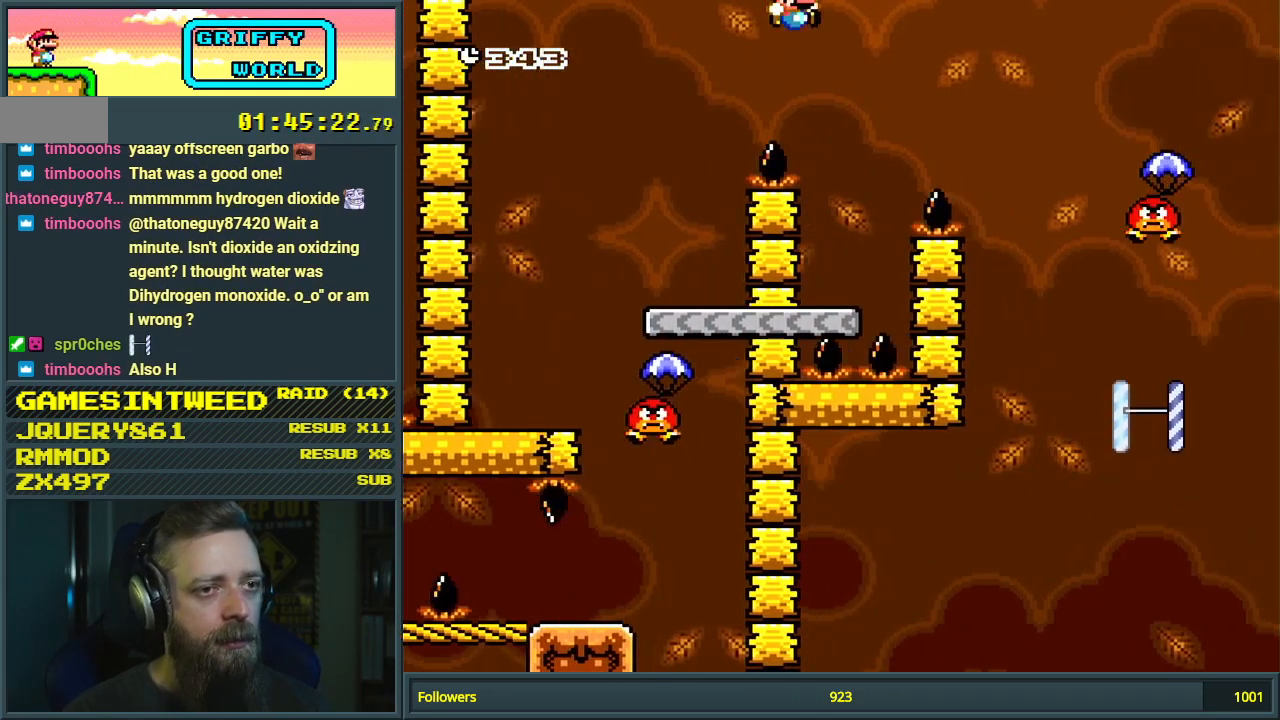
{"buttons": ["B"], "events": [[267, "DPAD_RIGHT", "up"], [450, "Y", "up"]]}
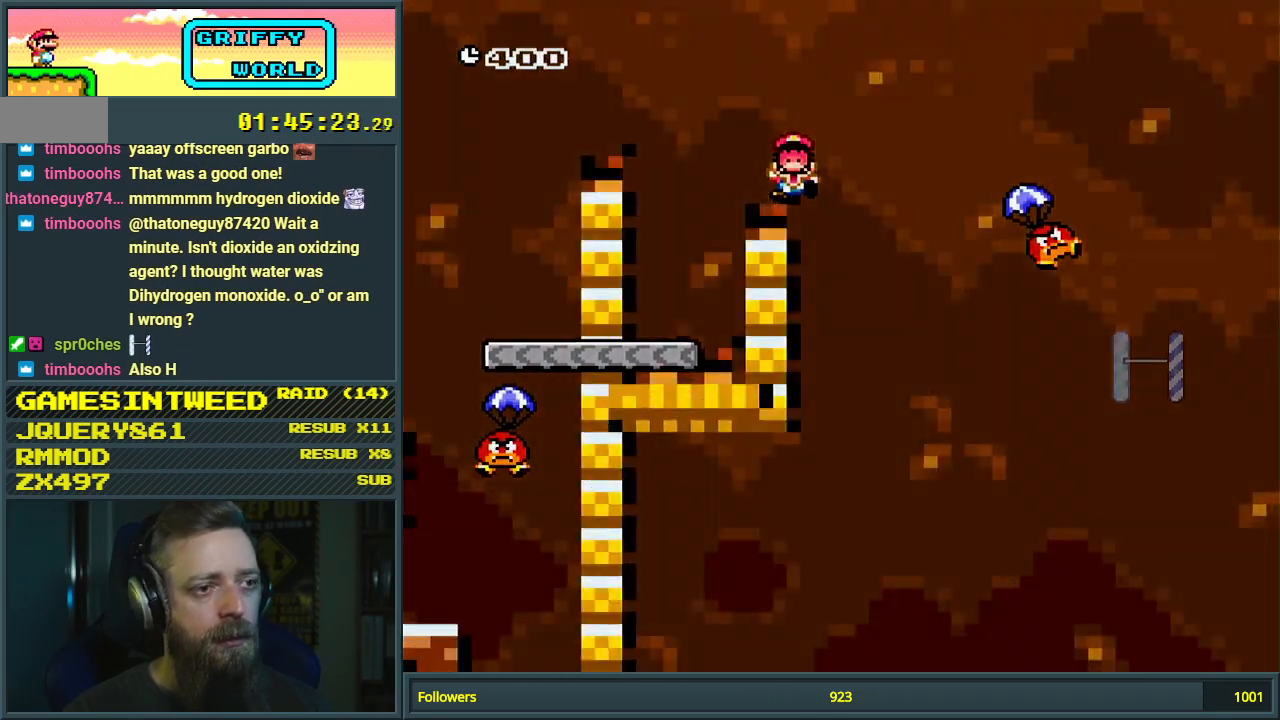
{"buttons": [], "events": [[117, "B", "up"]]}
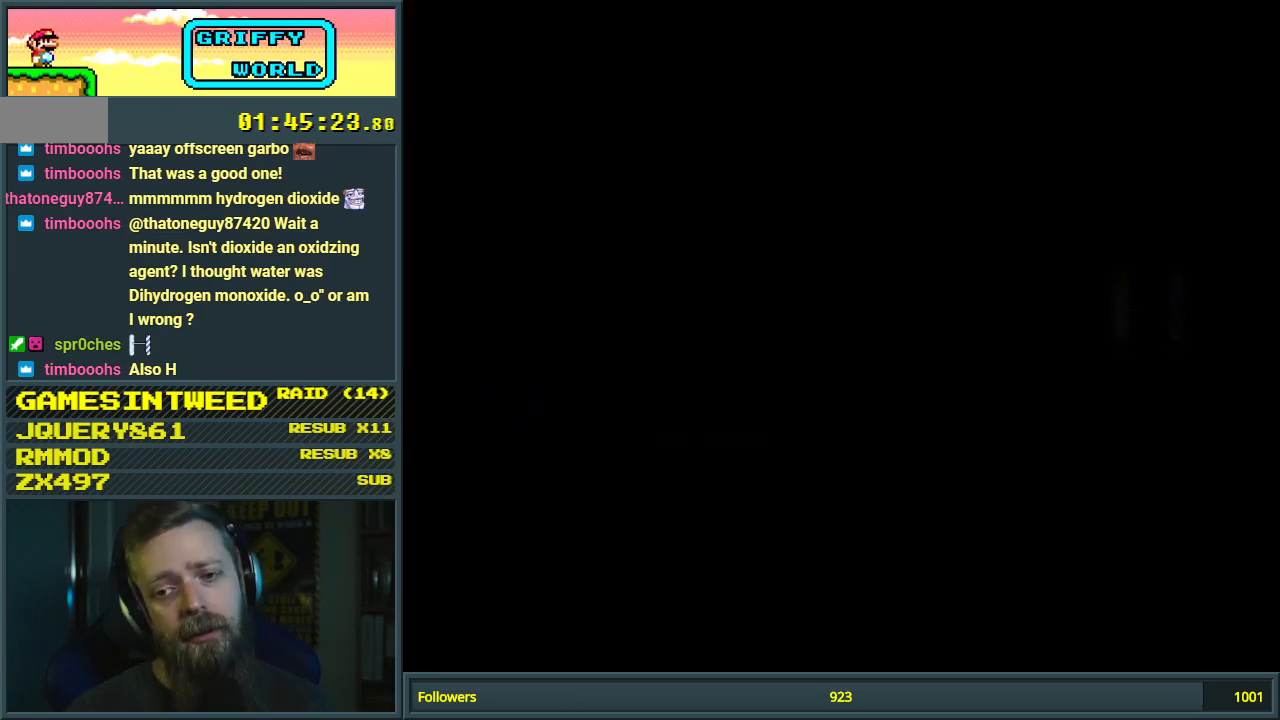
{"buttons": [], "events": []}
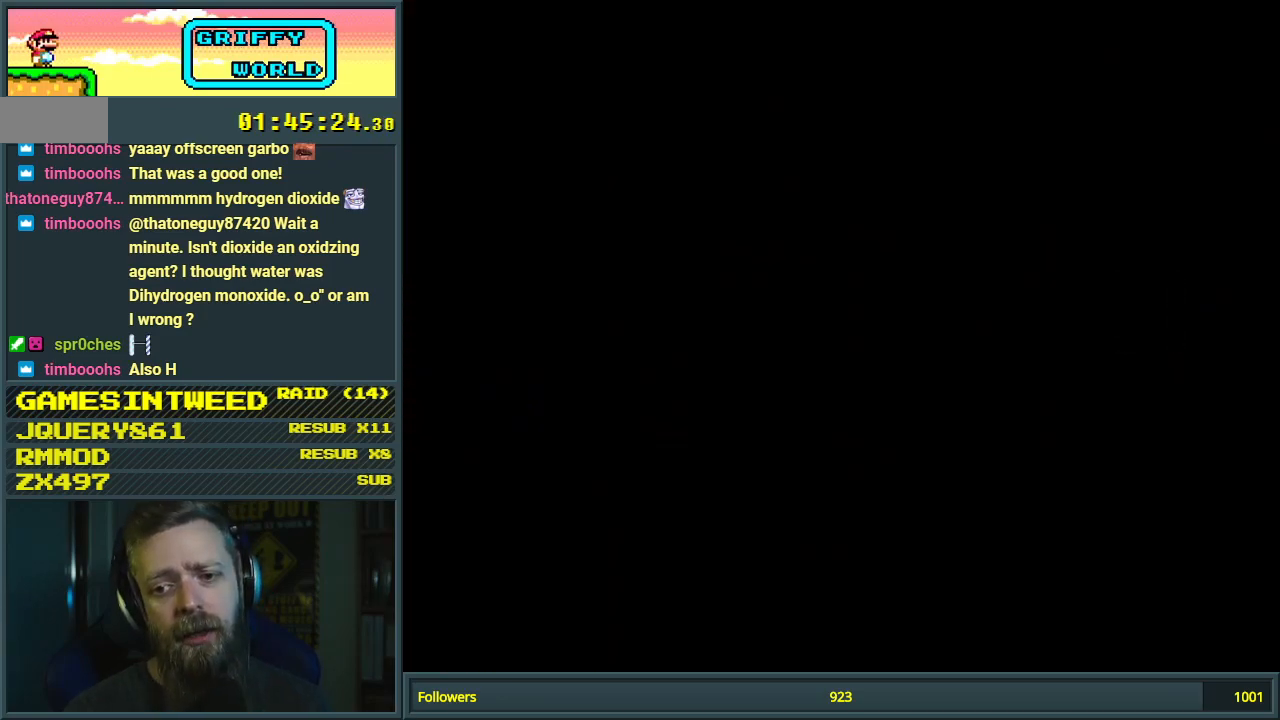
{"buttons": ["A", "X", "DPAD_LEFT"], "events": [[400, "A", "down"], [400, "X", "down"], [417, "DPAD_LEFT", "down"]]}
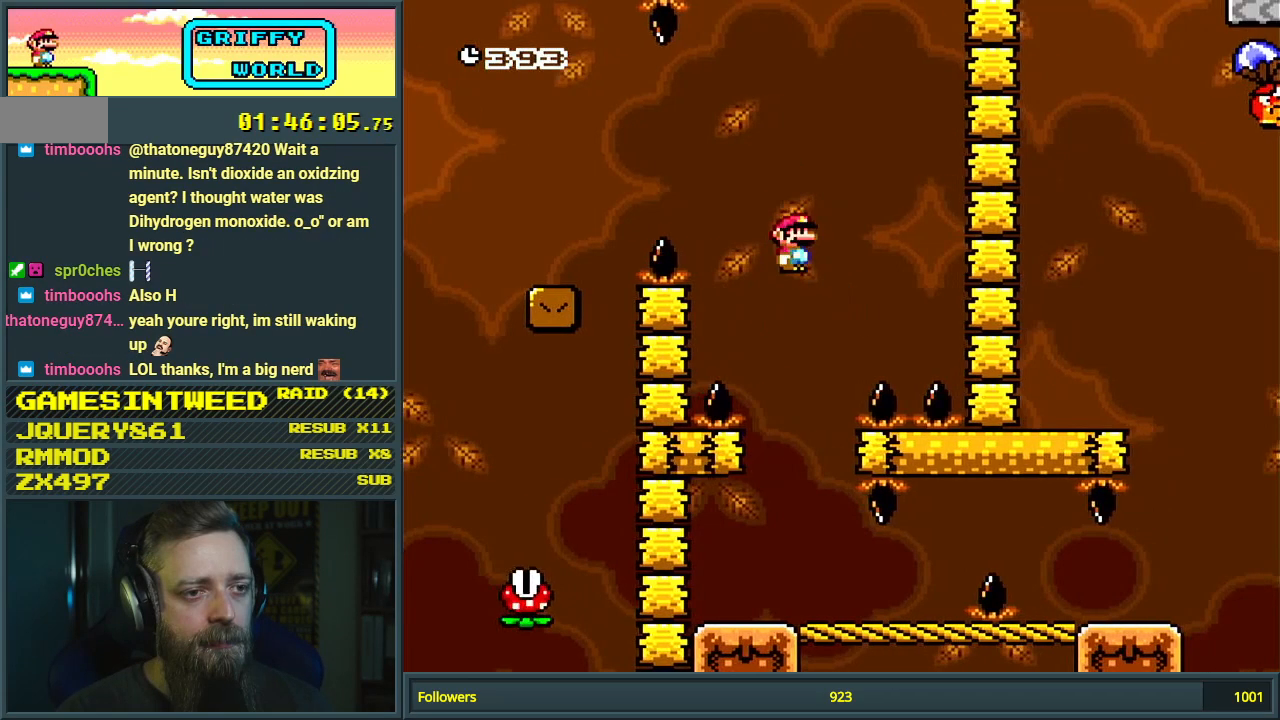
{"buttons": ["X", "DPAD_RIGHT"], "events": [[83, "DPAD_LEFT", "up"], [117, "A", "up"], [217, "DPAD_RIGHT", "down"]]}
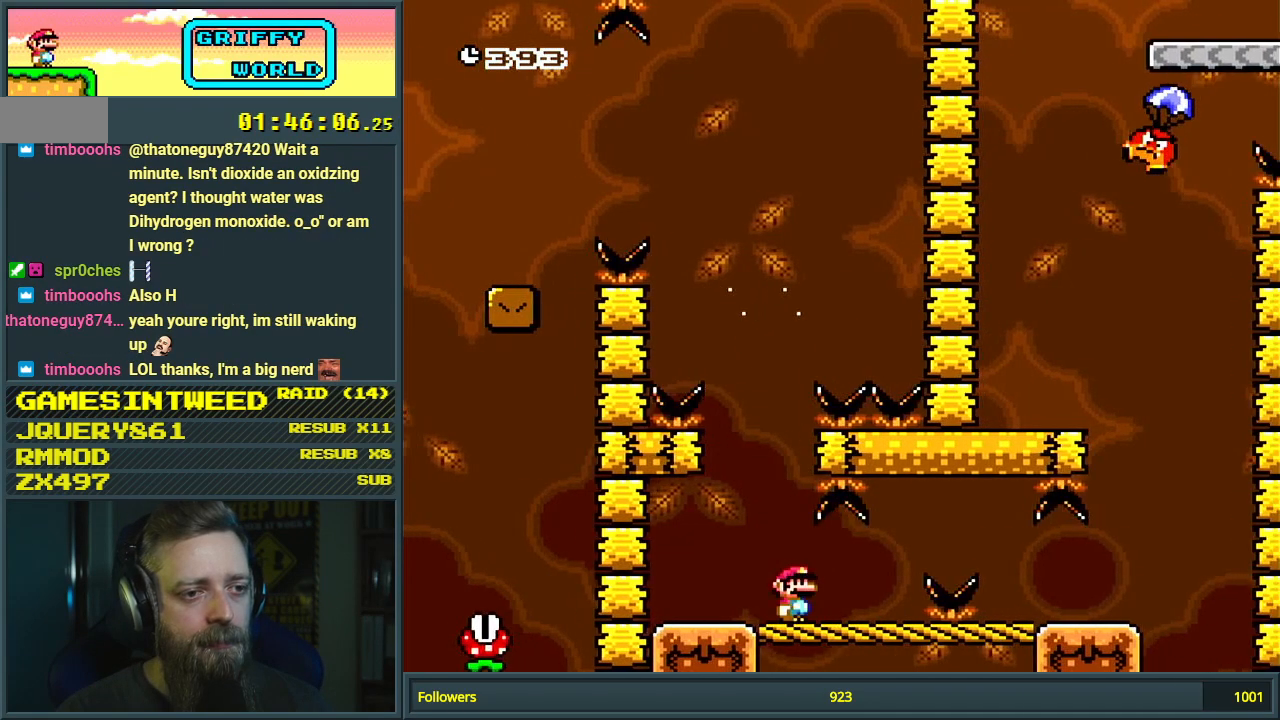
{"buttons": ["Y", "DPAD_RIGHT"], "events": [[167, "A", "down"], [167, "DPAD_RIGHT", "up"], [283, "A", "up"], [383, "X", "up"], [417, "Y", "down"], [500, "DPAD_RIGHT", "down"]]}
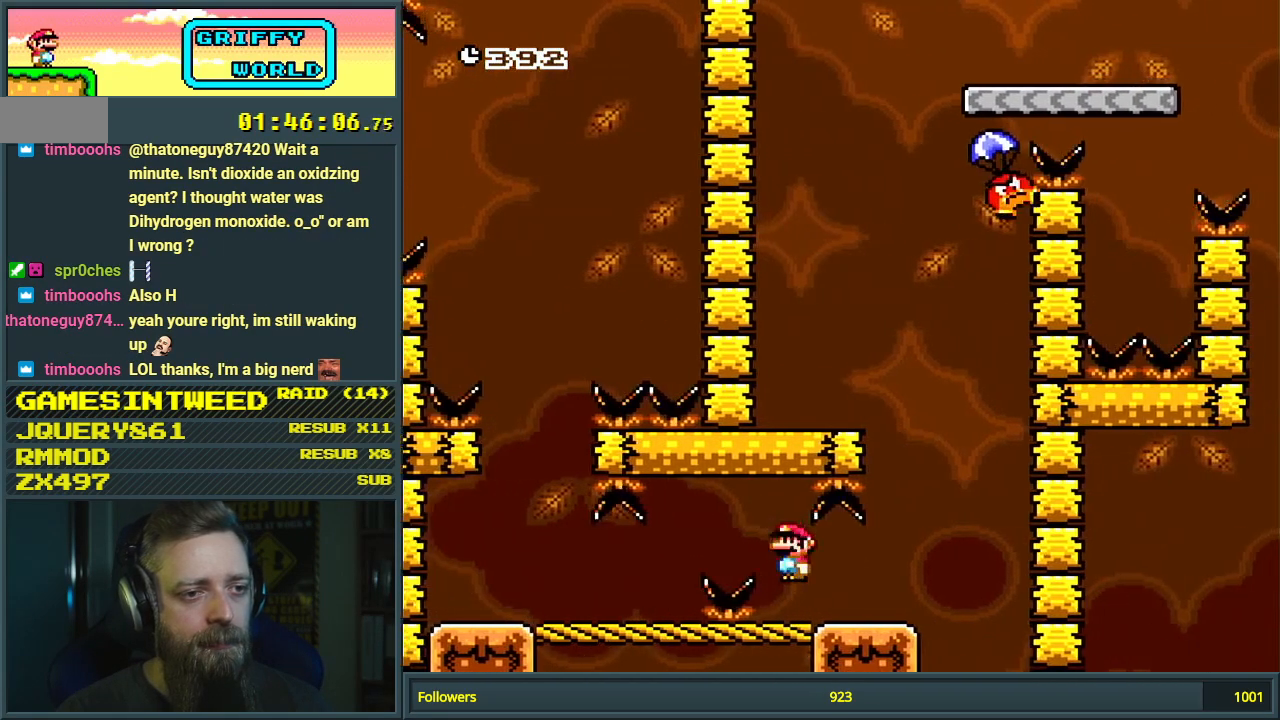
{"buttons": ["Y", "DPAD_LEFT"], "events": [[133, "B", "down"], [150, "DPAD_RIGHT", "up"], [217, "DPAD_LEFT", "down"], [500, "B", "up"]]}
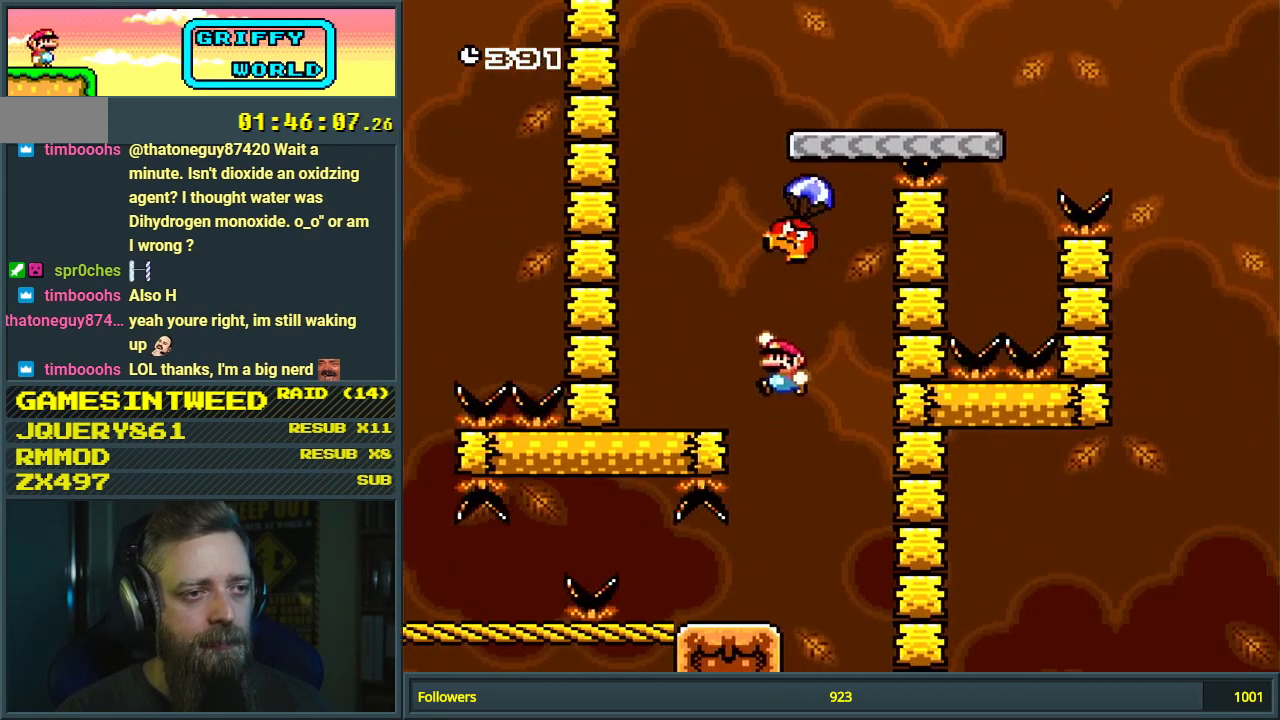
{"buttons": ["B", "Y", "DPAD_RIGHT"], "events": [[200, "DPAD_LEFT", "up"], [250, "DPAD_RIGHT", "down"], [283, "B", "down"]]}
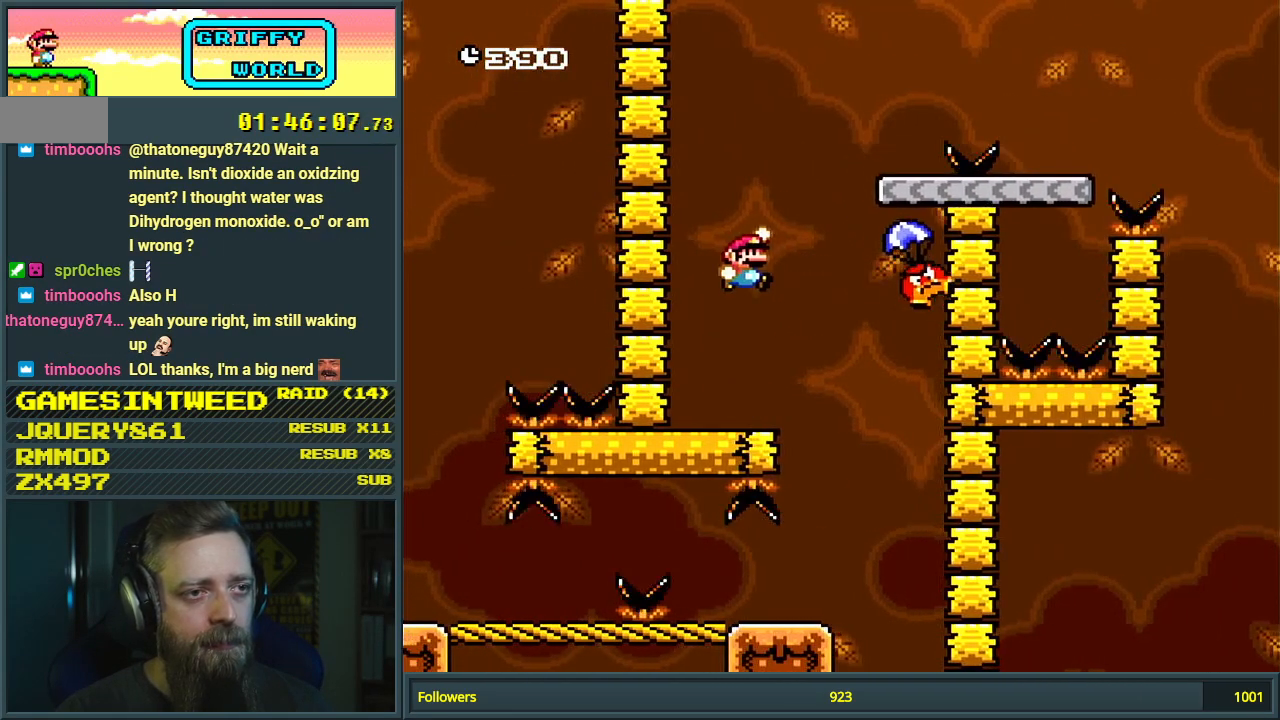
{"buttons": ["Y", "DPAD_RIGHT"], "events": [[233, "DPAD_RIGHT", "up"], [250, "B", "up"], [317, "DPAD_LEFT", "down"], [367, "B", "down"], [367, "DPAD_LEFT", "up"], [367, "DPAD_UP", "down"], [383, "DPAD_UP", "up"], [400, "DPAD_RIGHT", "down"], [500, "B", "up"]]}
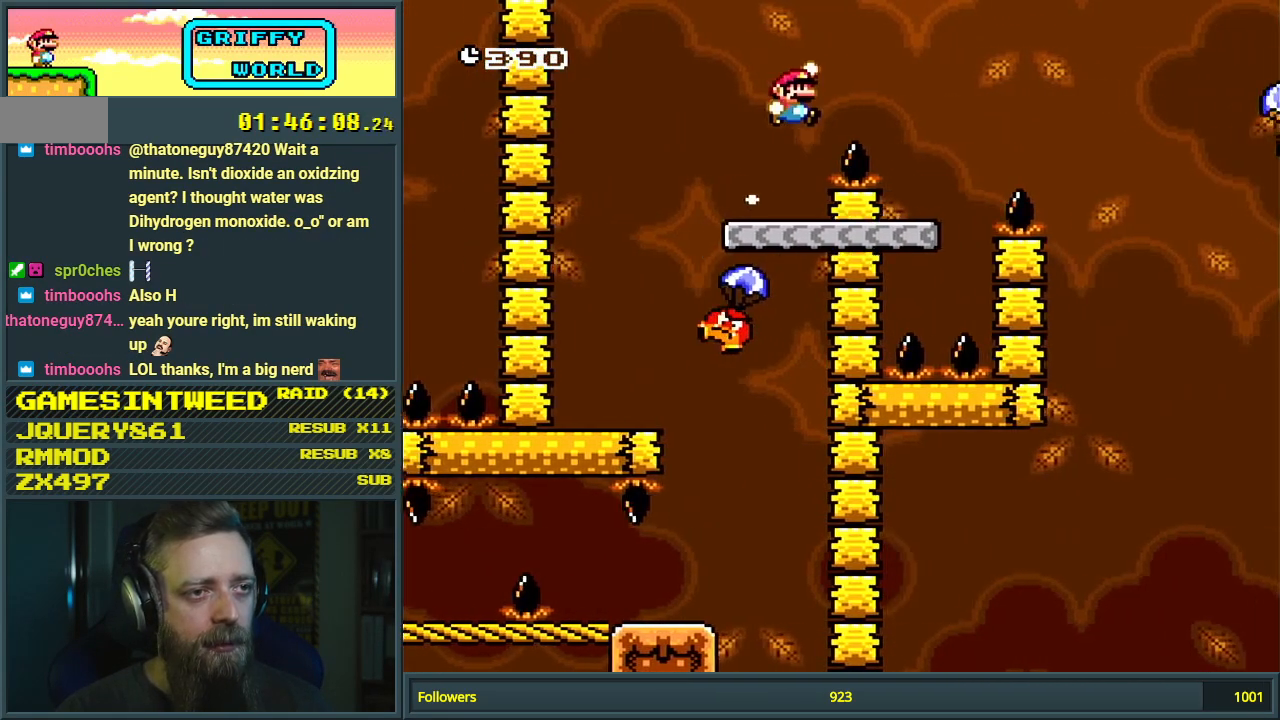
{"buttons": ["Y", "DPAD_RIGHT"], "events": [[183, "DPAD_RIGHT", "up"], [267, "DPAD_LEFT", "down"], [433, "DPAD_LEFT", "up"], [467, "DPAD_RIGHT", "down"]]}
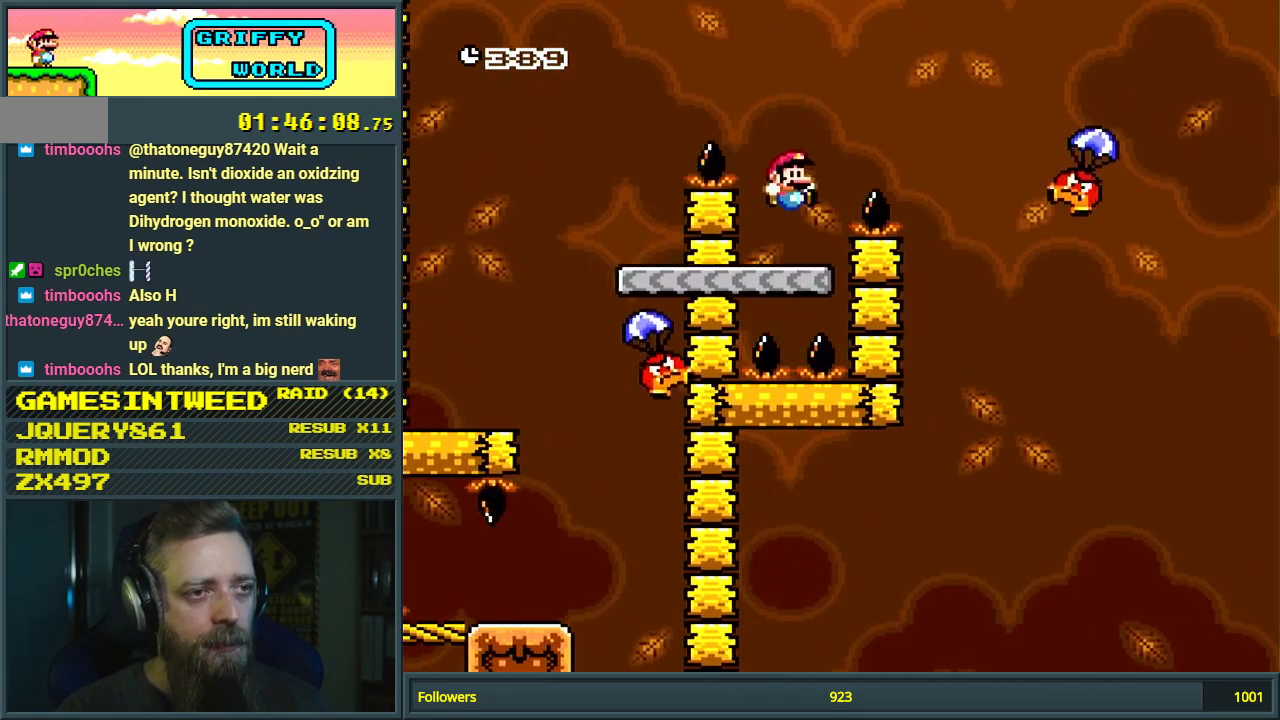
{"buttons": ["B", "Y", "DPAD_RIGHT"], "events": [[117, "B", "down"]]}